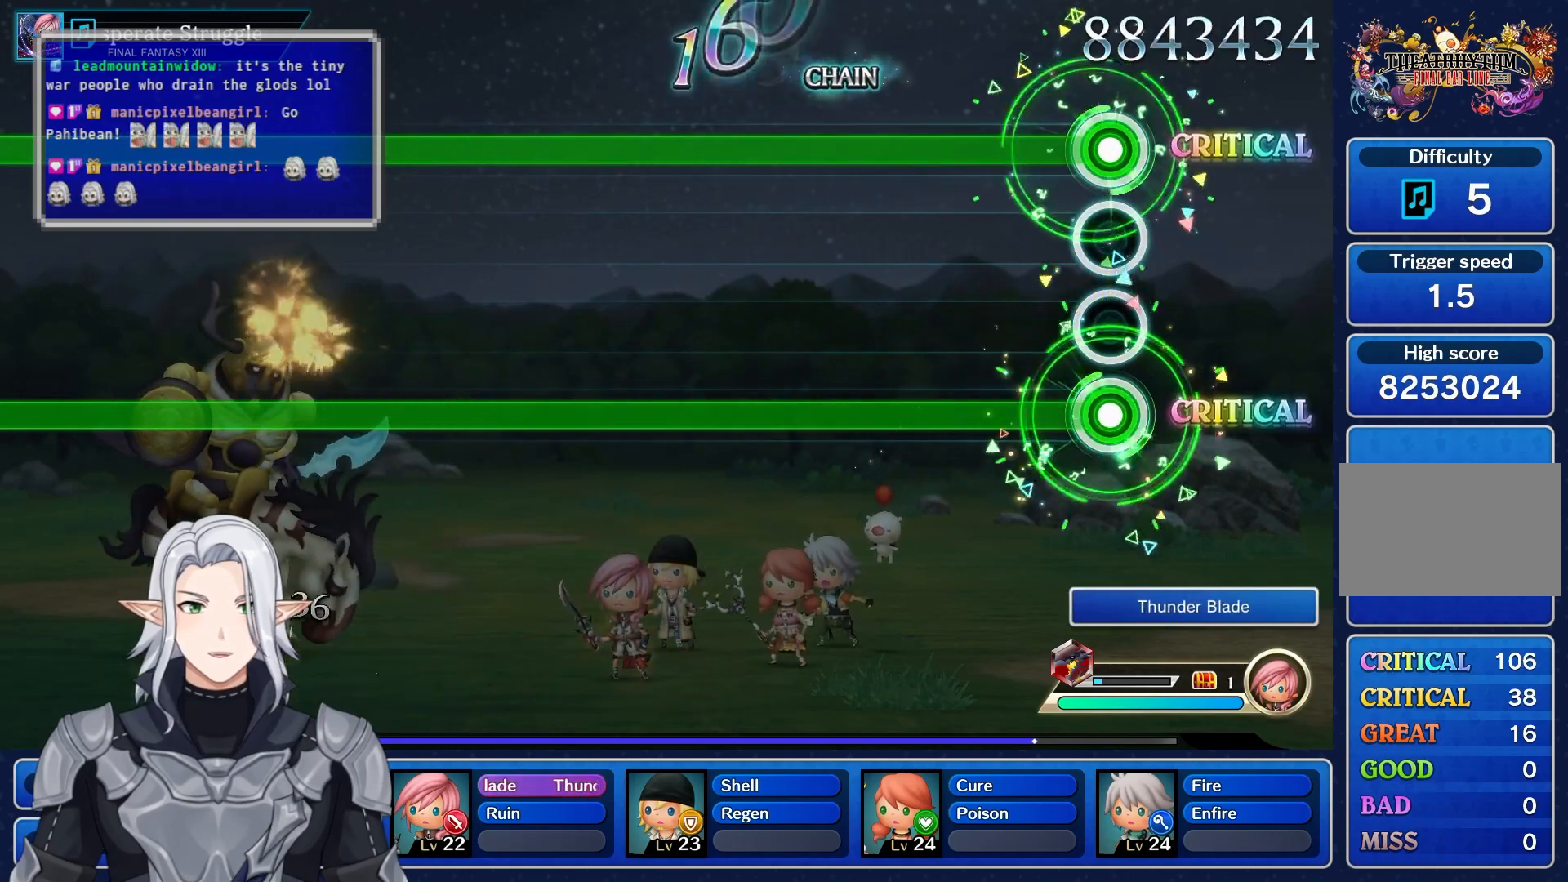
Gameplay with a controller (PlayStation layout); each line is a JSON object with the inputs held at the frame after it. "events" lists button and stick changes between this image and that frame as [ms after this image, input, new state], when the widget could be followed in between. Not read: CIRCLE CROSS DPAD_UP L3 R3 SQUARE TRIANGLE.
{"buttons": ["L1", "R1"], "left_stick": "center", "right_stick": "center", "events": []}
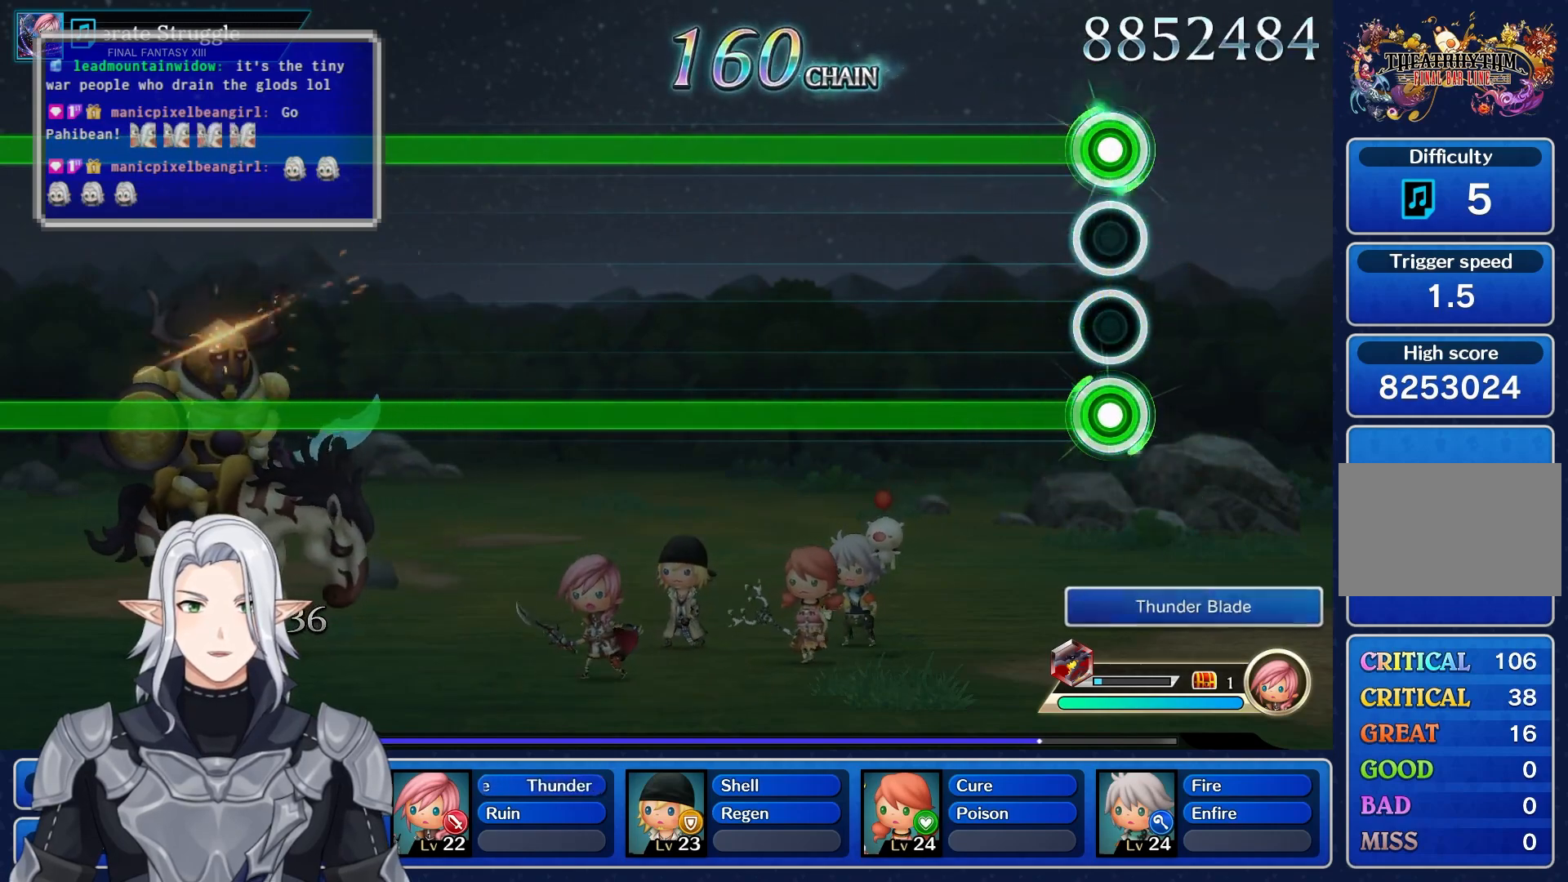
{"buttons": ["L1", "R1"], "left_stick": "center", "right_stick": "center", "events": []}
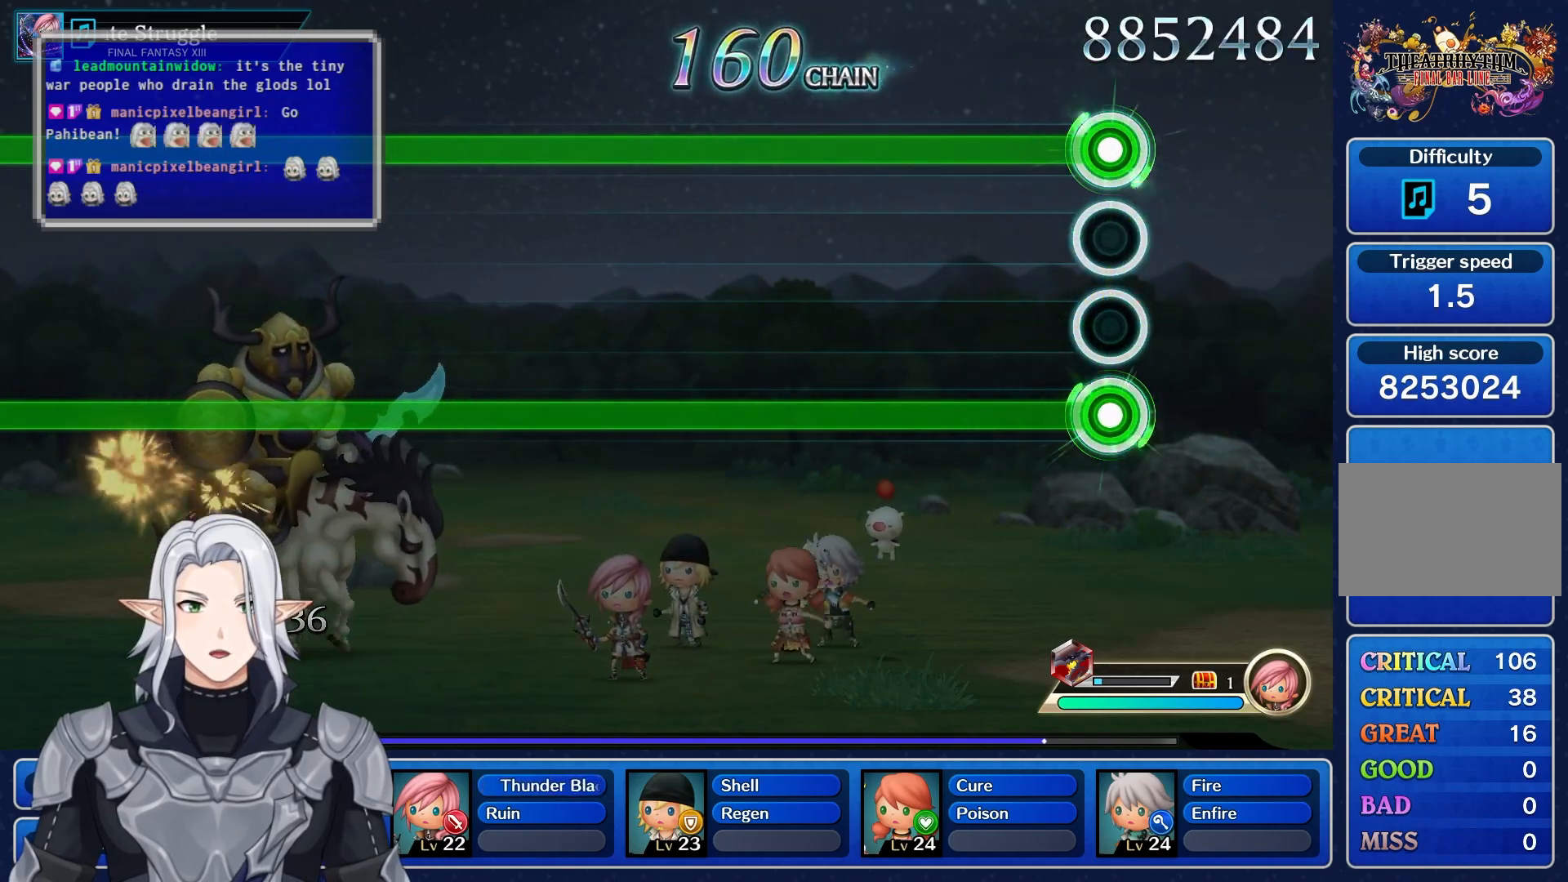
{"buttons": ["L1", "R1"], "left_stick": "center", "right_stick": "center", "events": []}
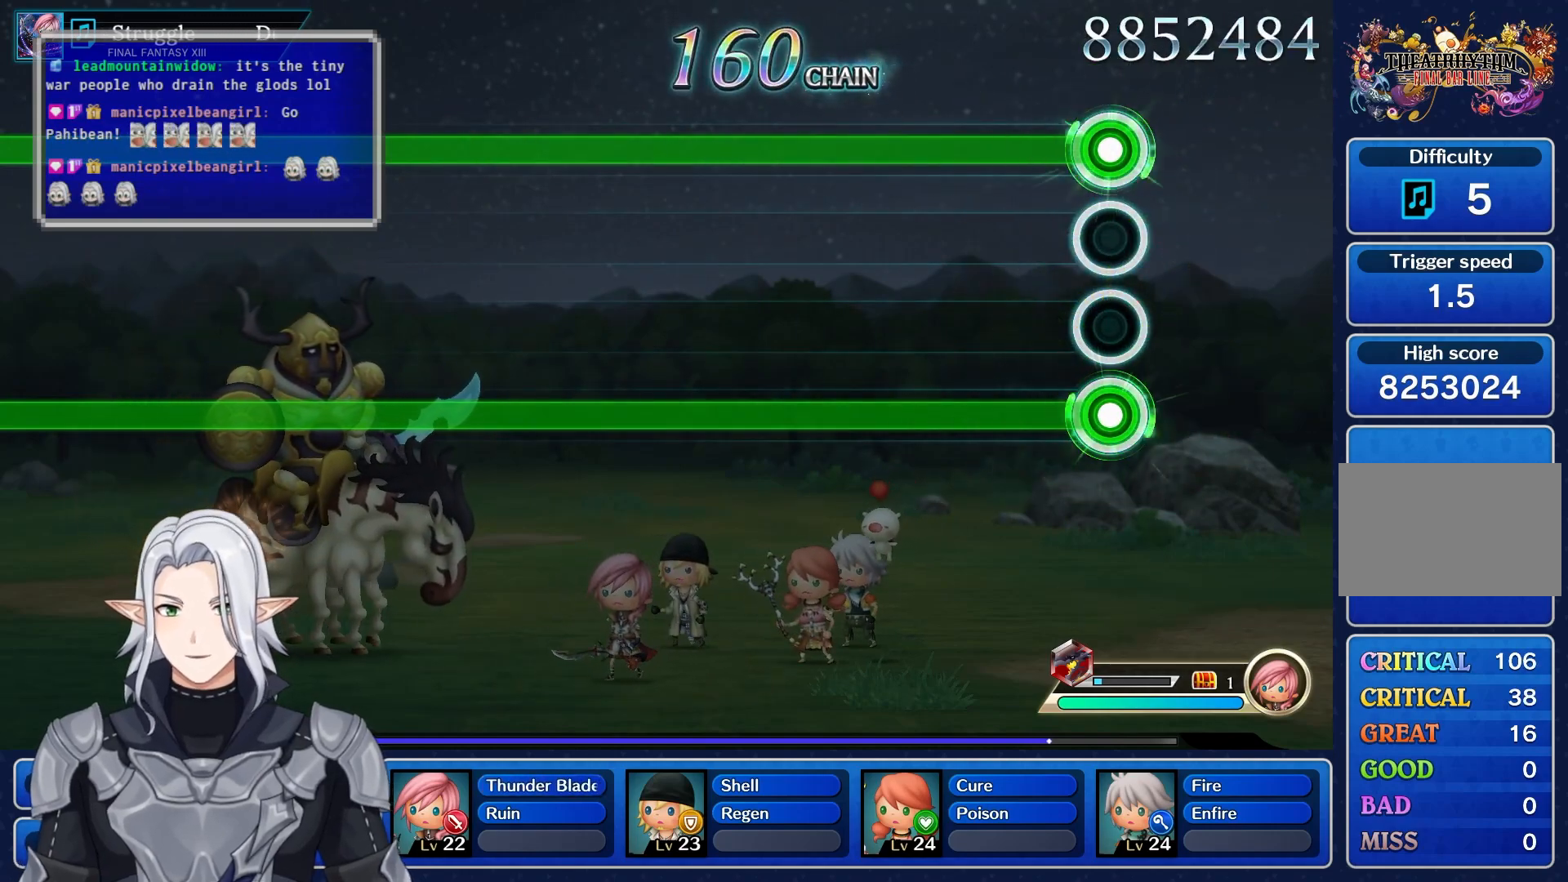
{"buttons": ["L1", "R1"], "left_stick": "center", "right_stick": "center", "events": []}
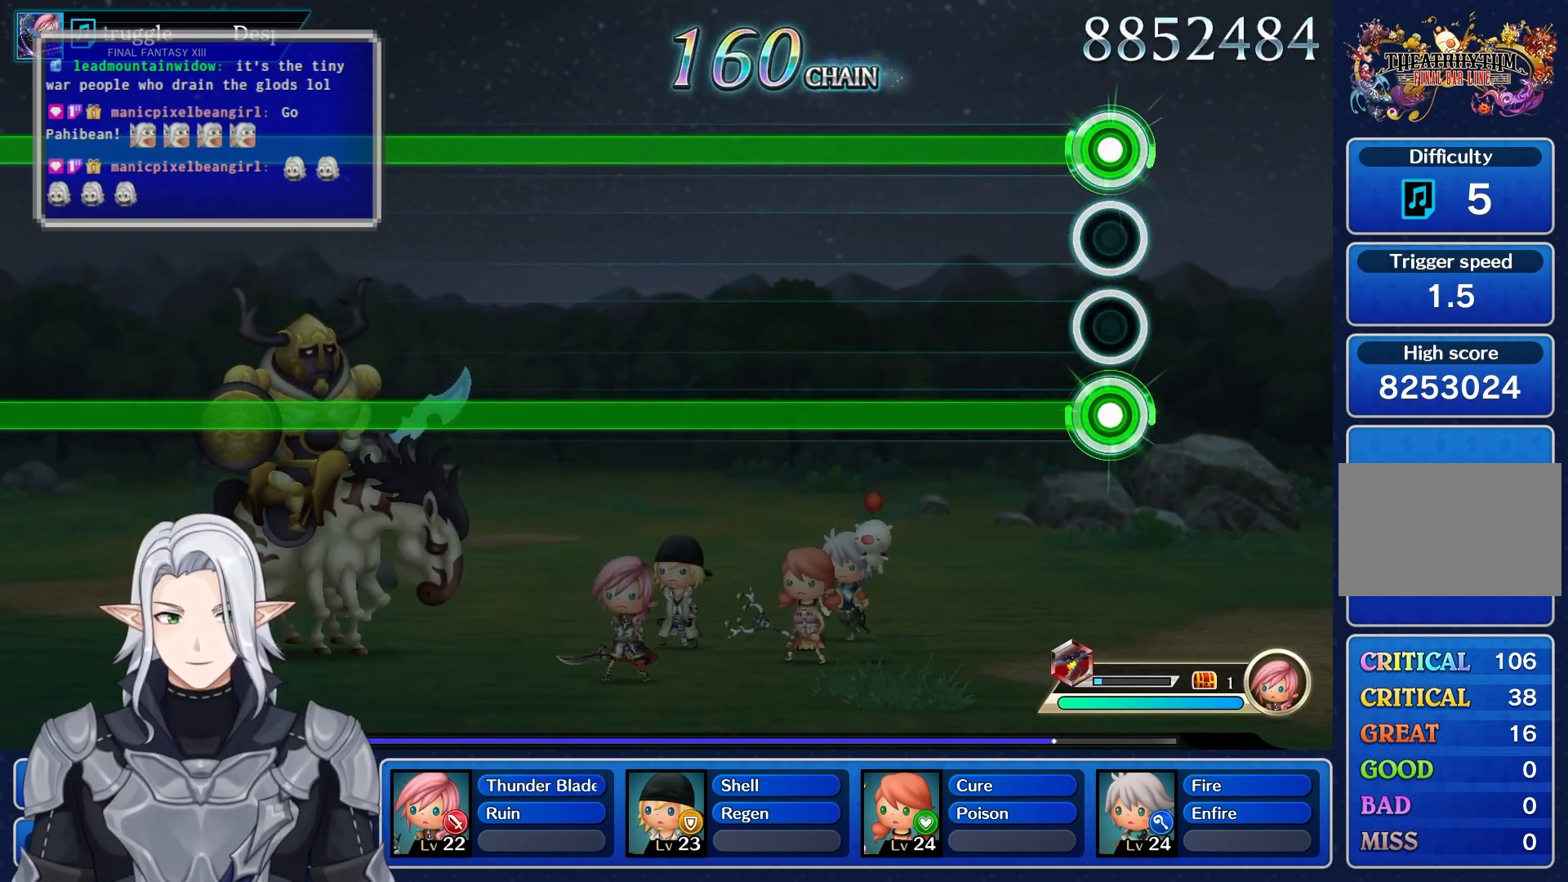
{"buttons": ["L1", "R1"], "left_stick": "center", "right_stick": "center", "events": []}
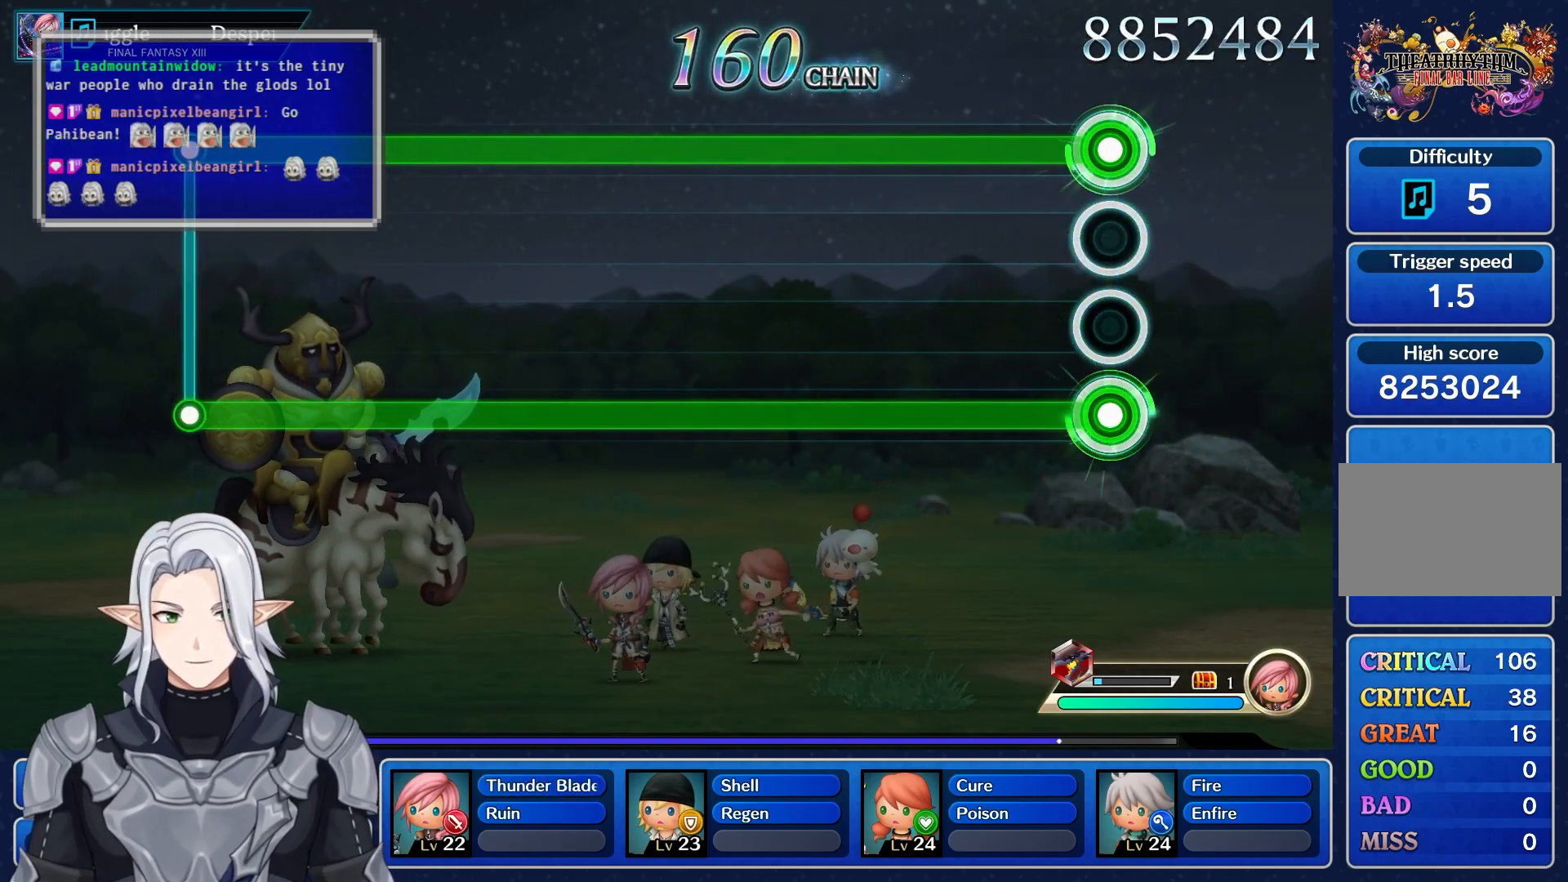
{"buttons": ["L1", "R1"], "left_stick": "center", "right_stick": "center", "events": []}
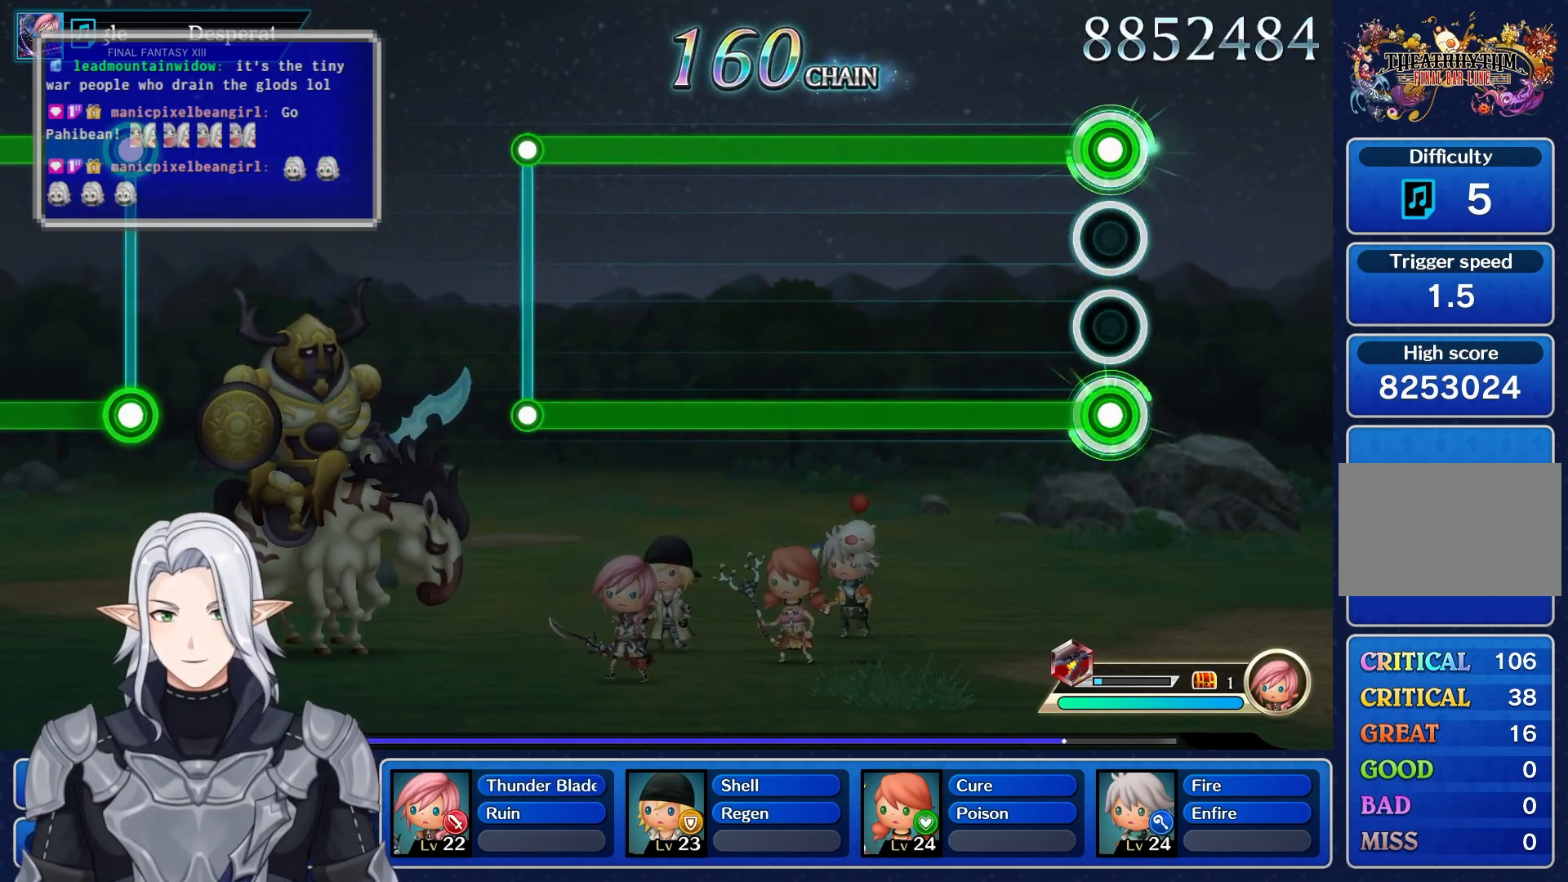
{"buttons": ["L1", "R1"], "left_stick": "center", "right_stick": "center", "events": []}
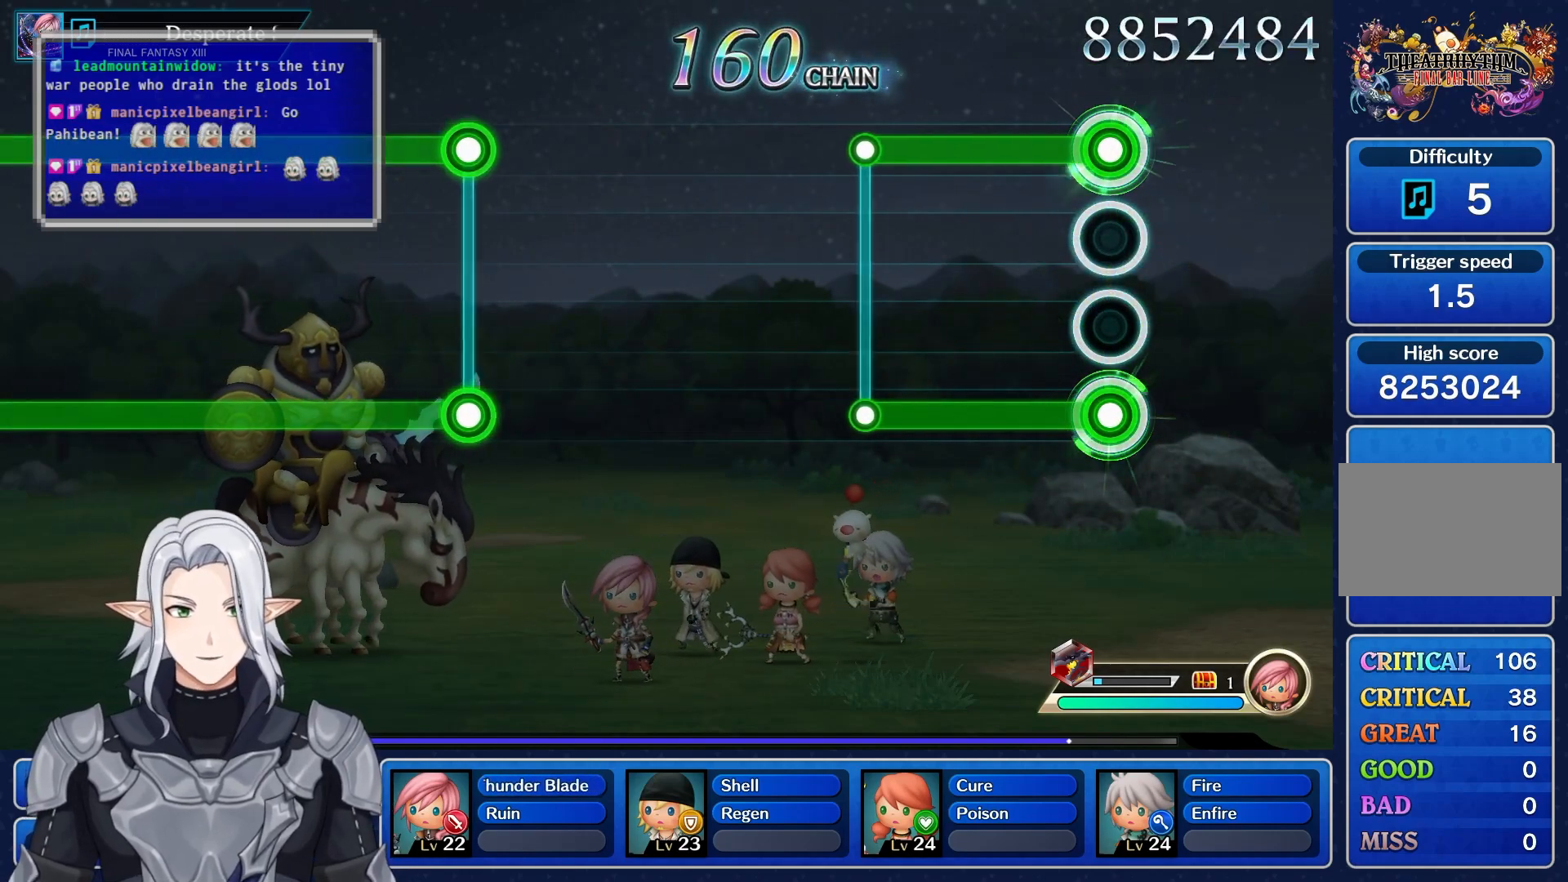
{"buttons": [], "left_stick": "center", "right_stick": "center", "events": [[383, "L1", "up"], [400, "R1", "up"]]}
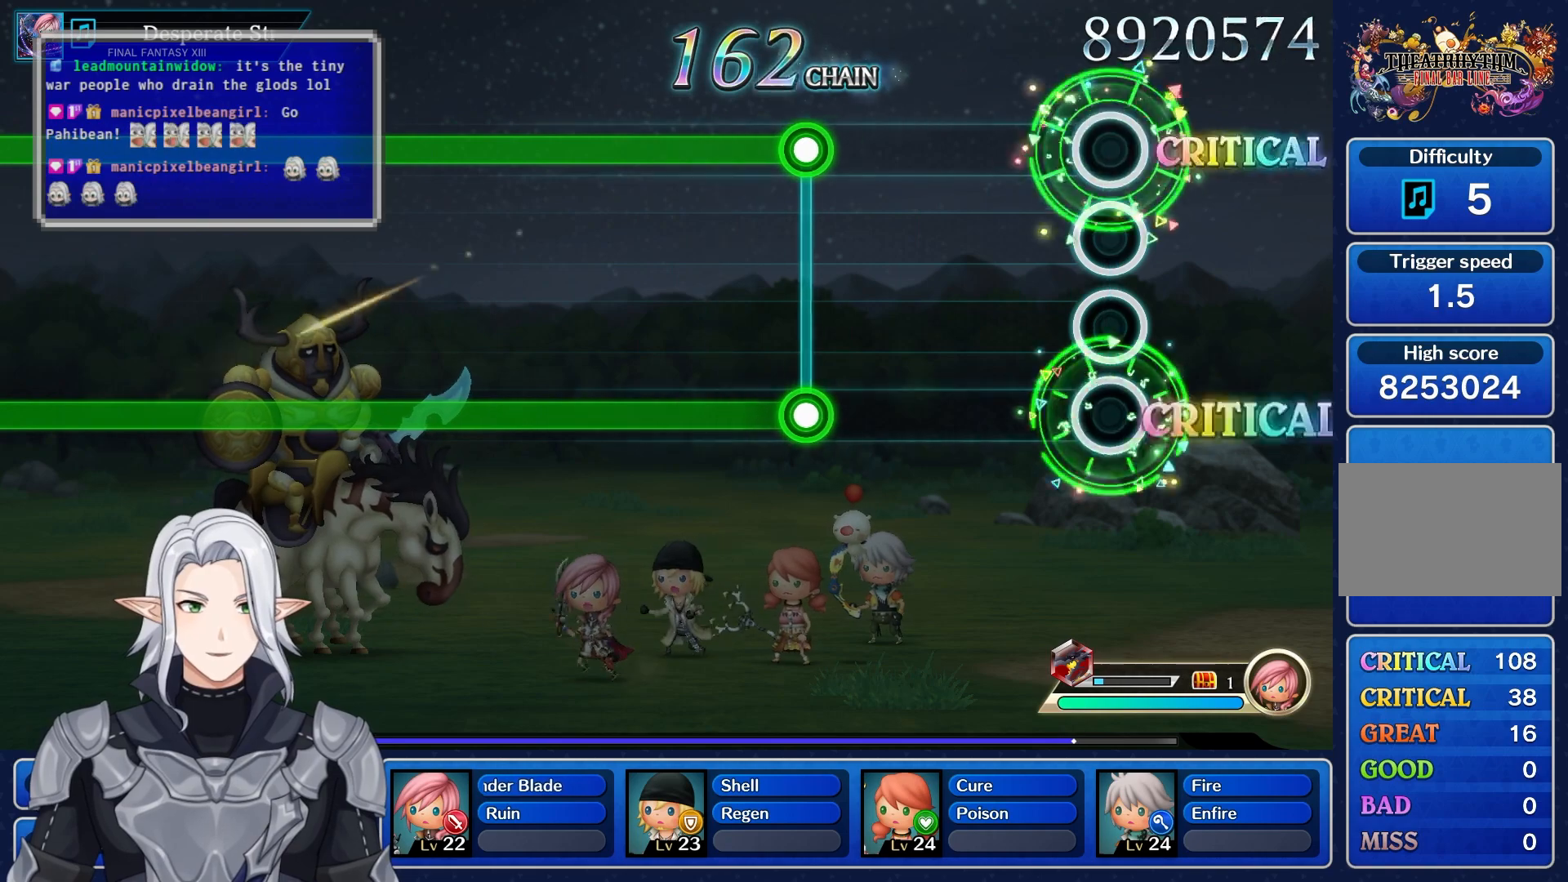
{"buttons": ["L1", "R1"], "left_stick": "center", "right_stick": "center", "events": [[417, "R1", "down"], [433, "L1", "down"]]}
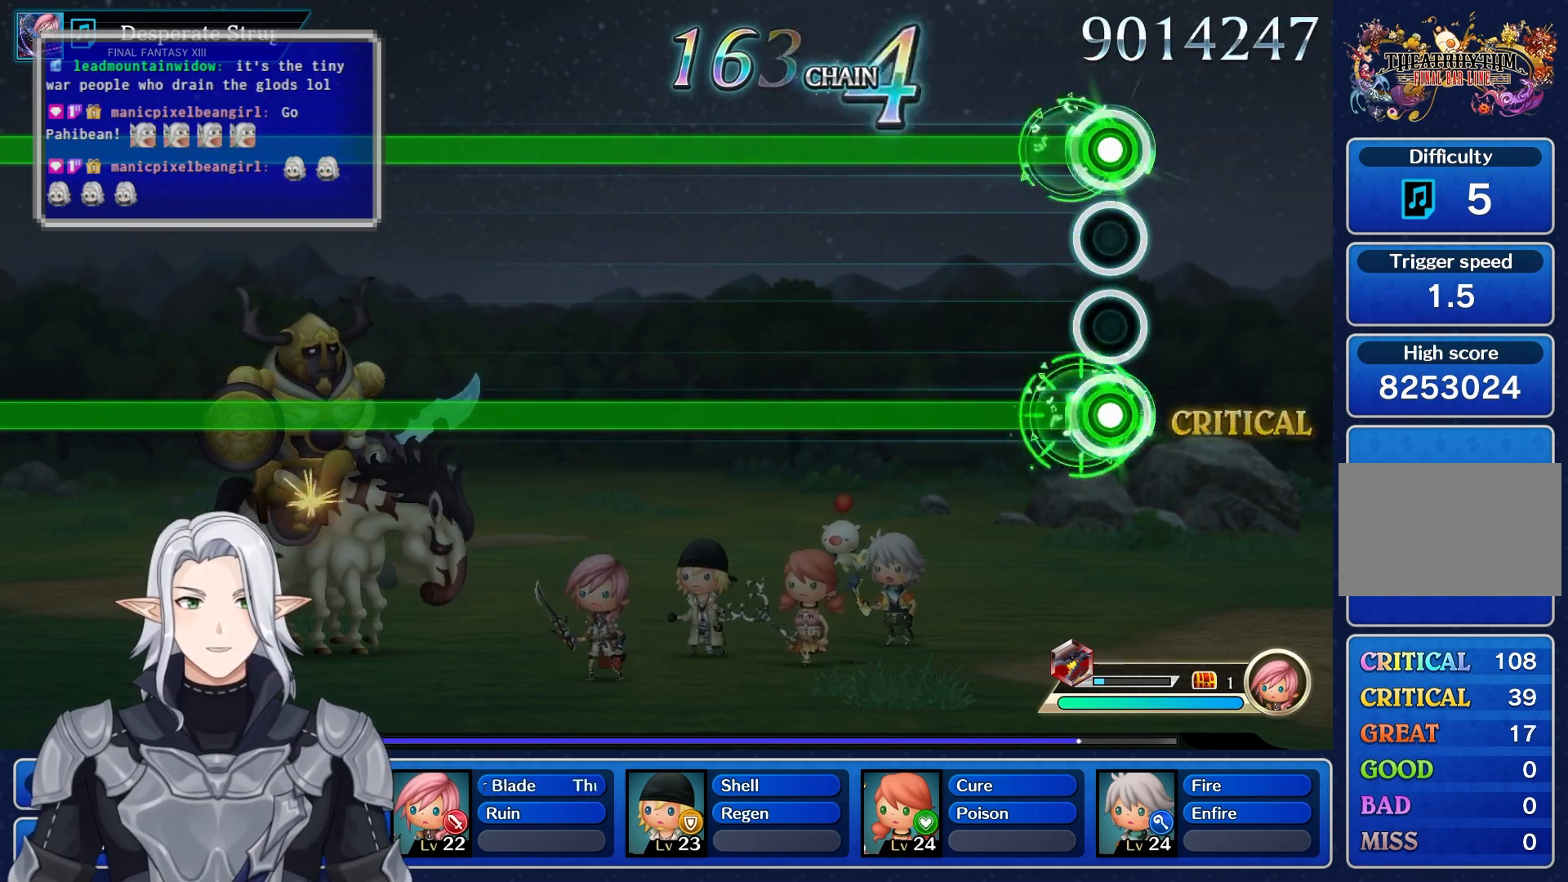
{"buttons": ["L1", "R1"], "left_stick": "center", "right_stick": "center", "events": []}
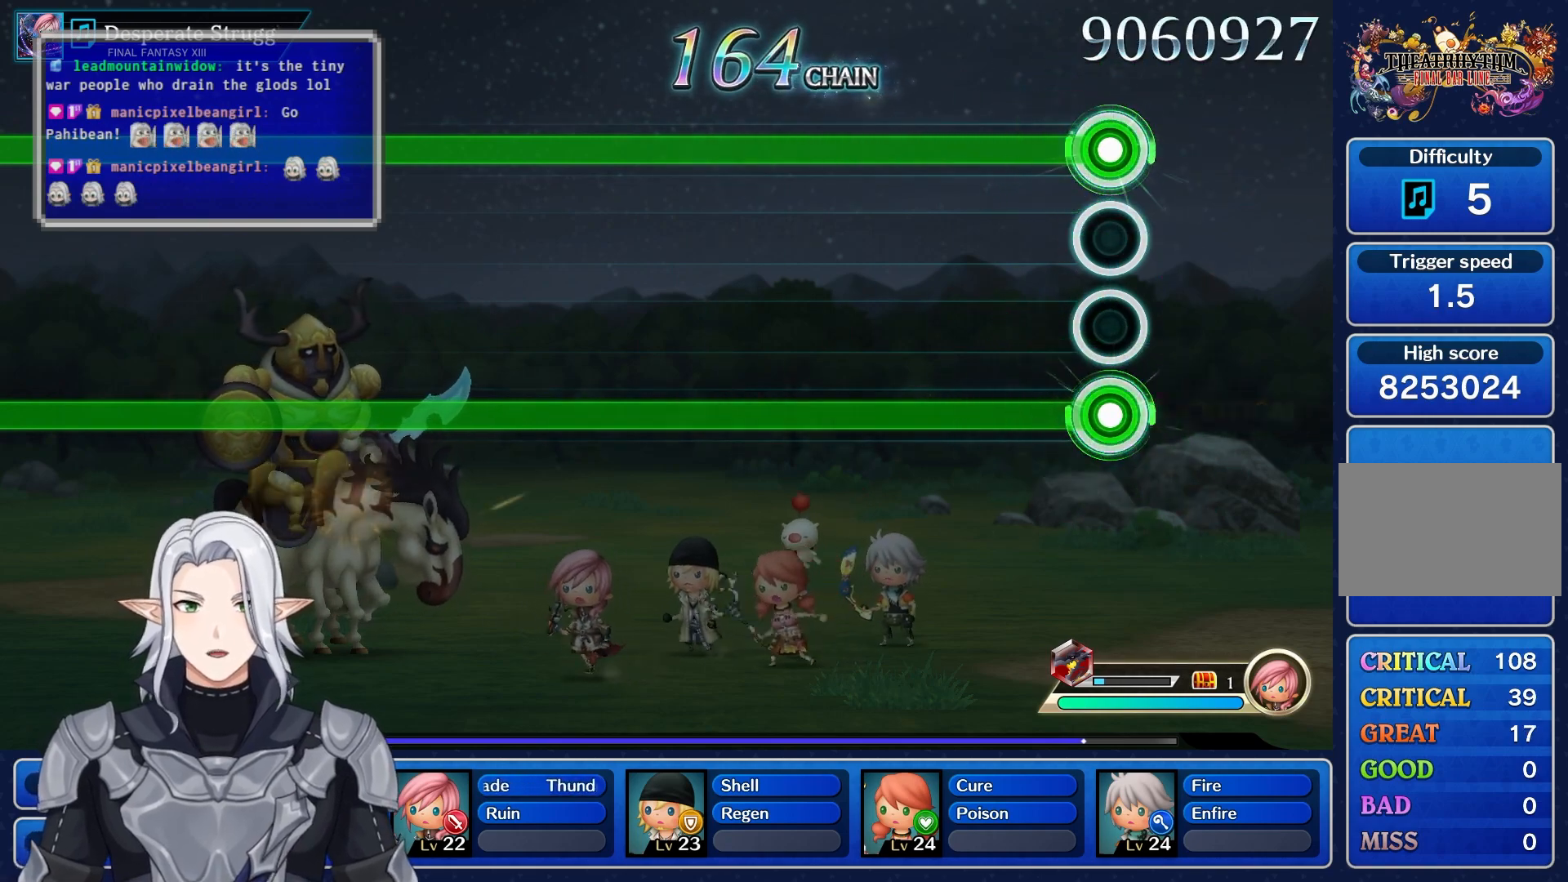
{"buttons": ["L1", "R1"], "left_stick": "center", "right_stick": "center", "events": []}
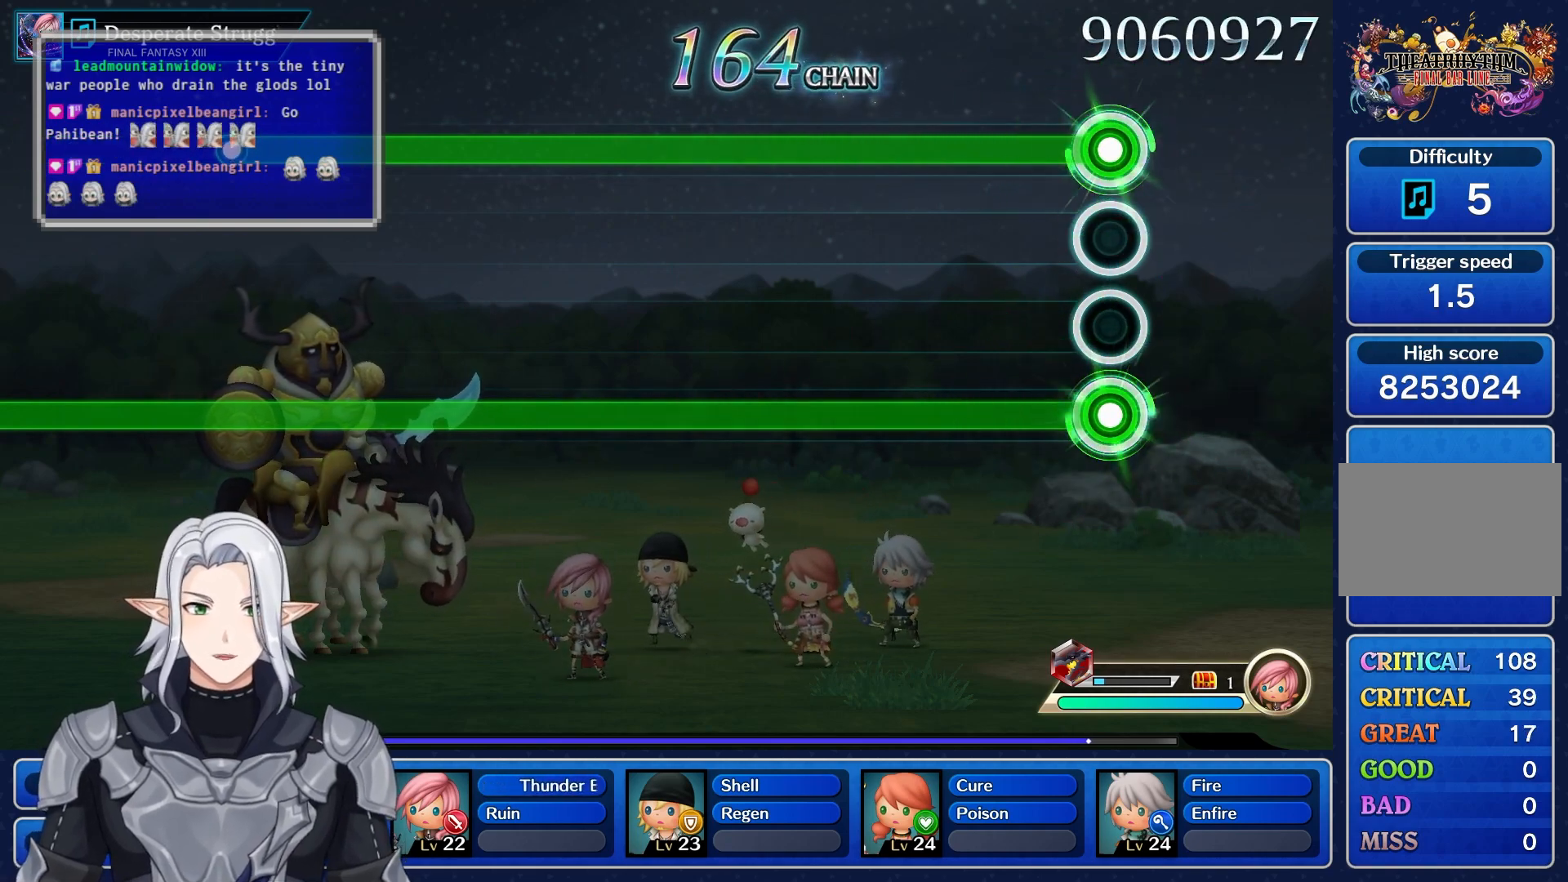
{"buttons": ["L1", "R1"], "left_stick": "center", "right_stick": "center", "events": []}
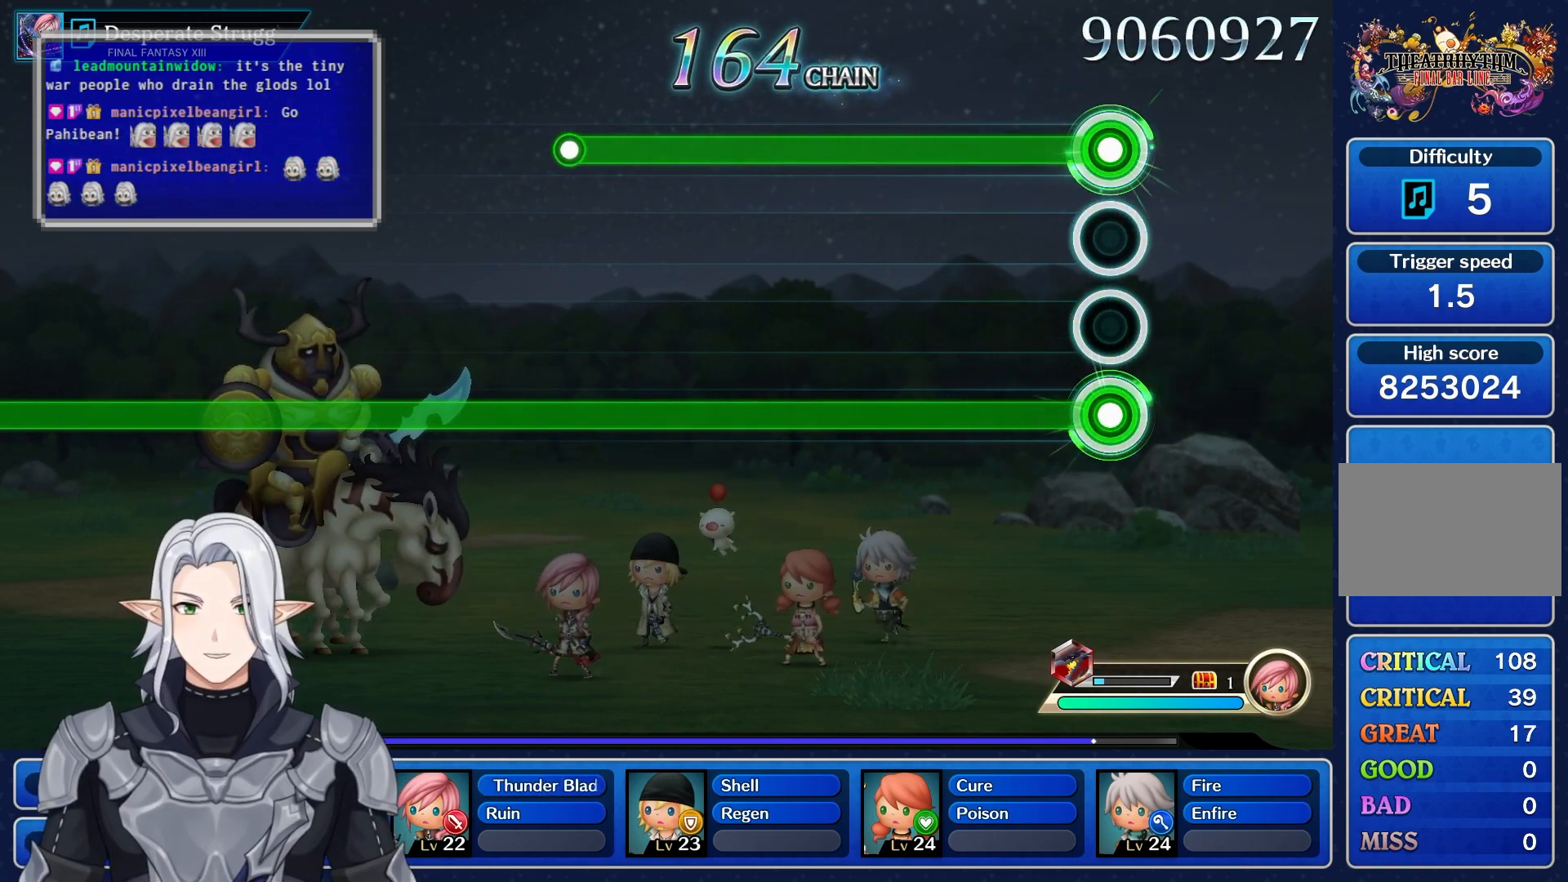
{"buttons": ["L1", "R1"], "left_stick": "center", "right_stick": "center", "events": []}
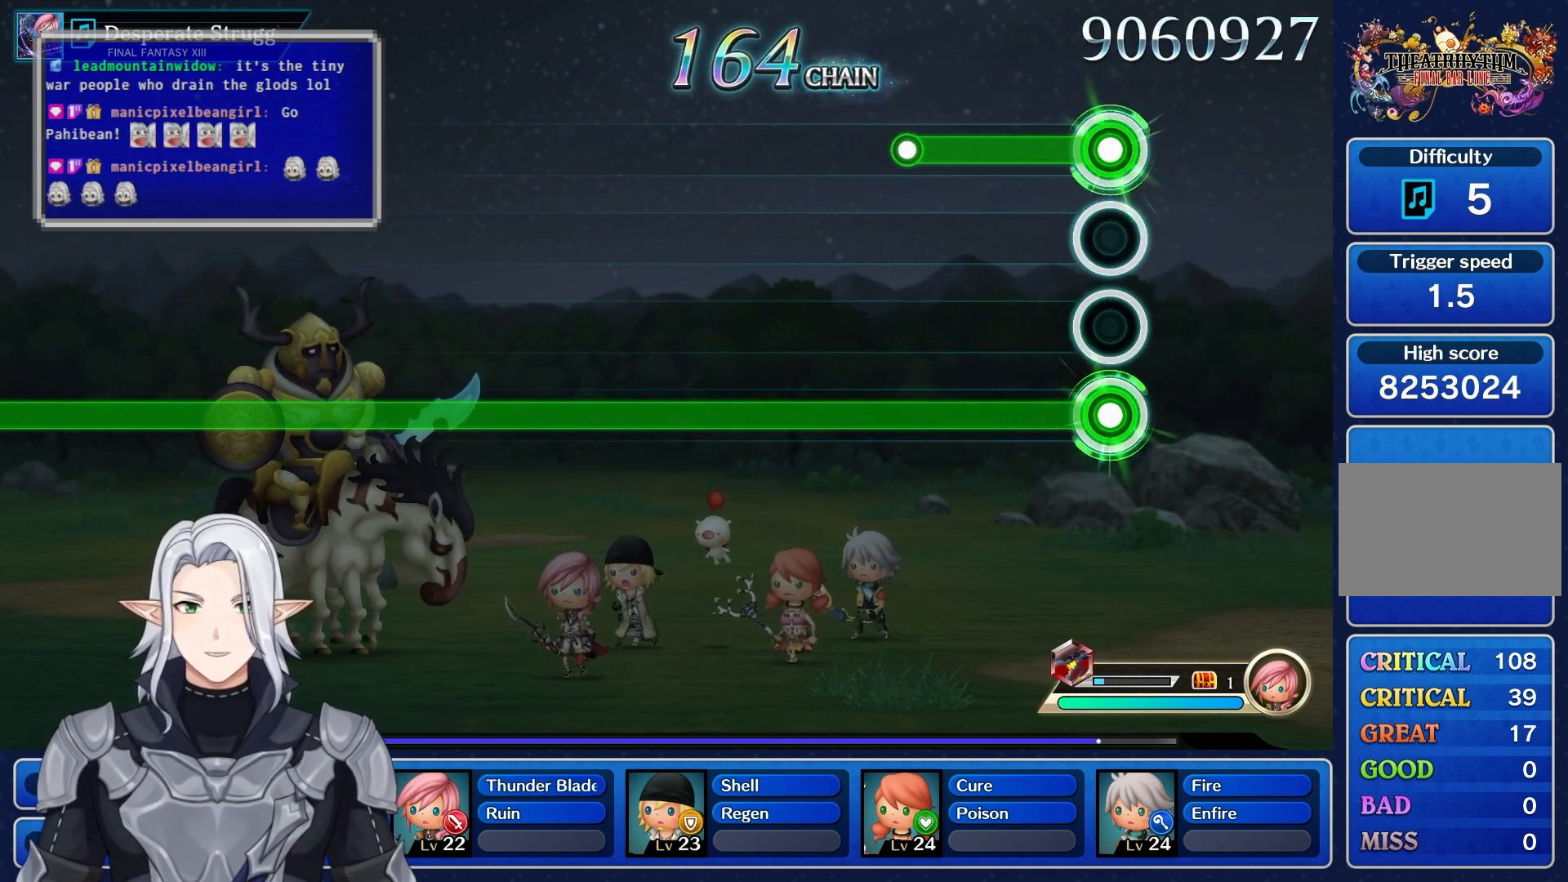
{"buttons": ["R1"], "left_stick": "center", "right_stick": "center", "events": [[350, "L1", "up"]]}
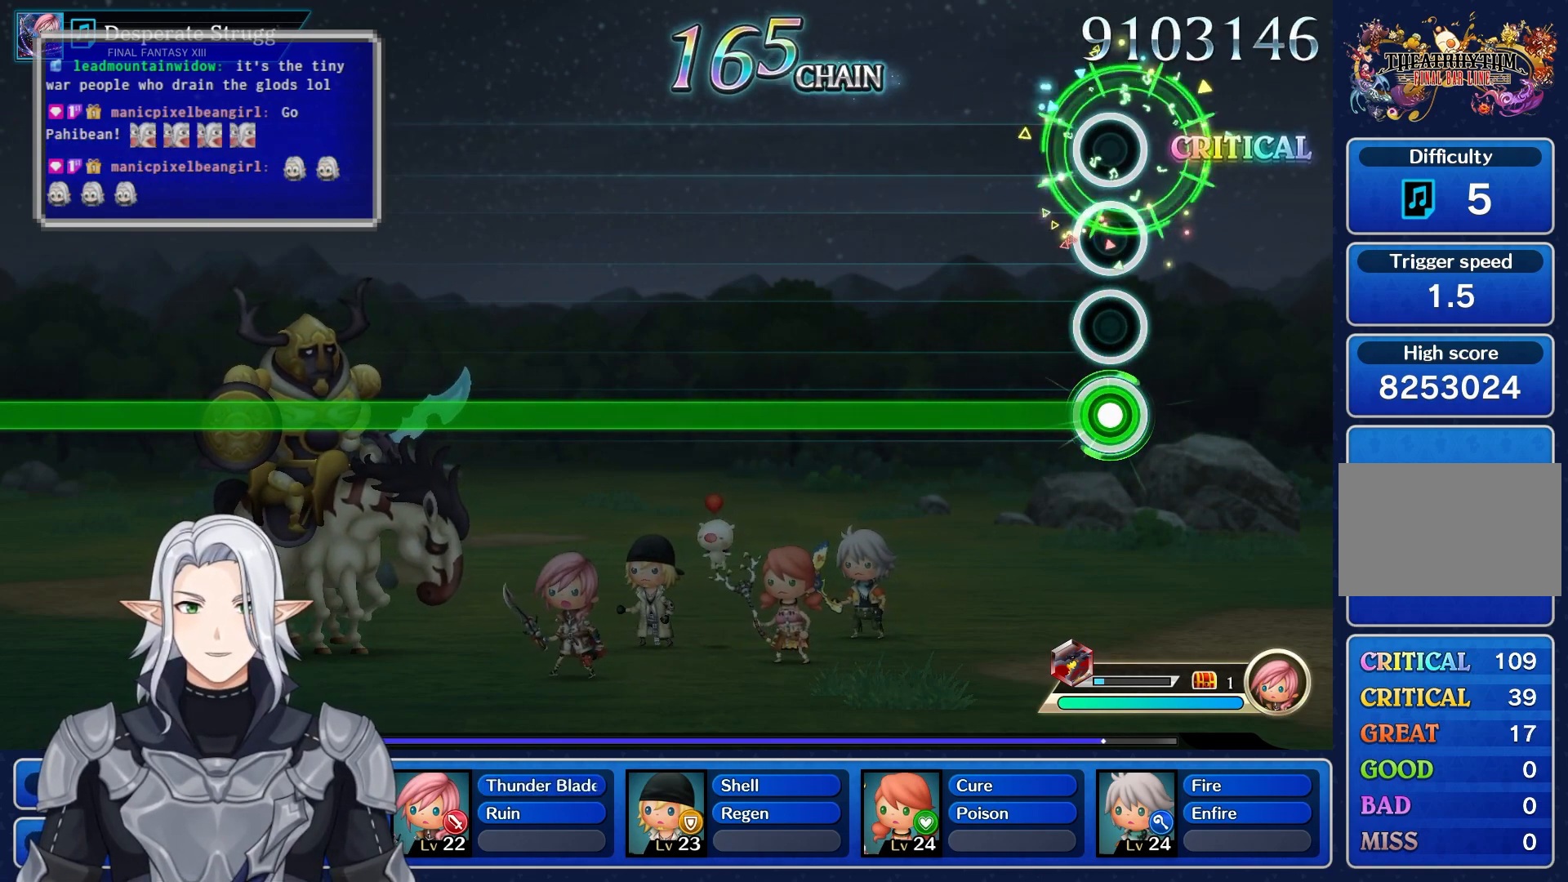
{"buttons": ["R1"], "left_stick": "center", "right_stick": "center", "events": []}
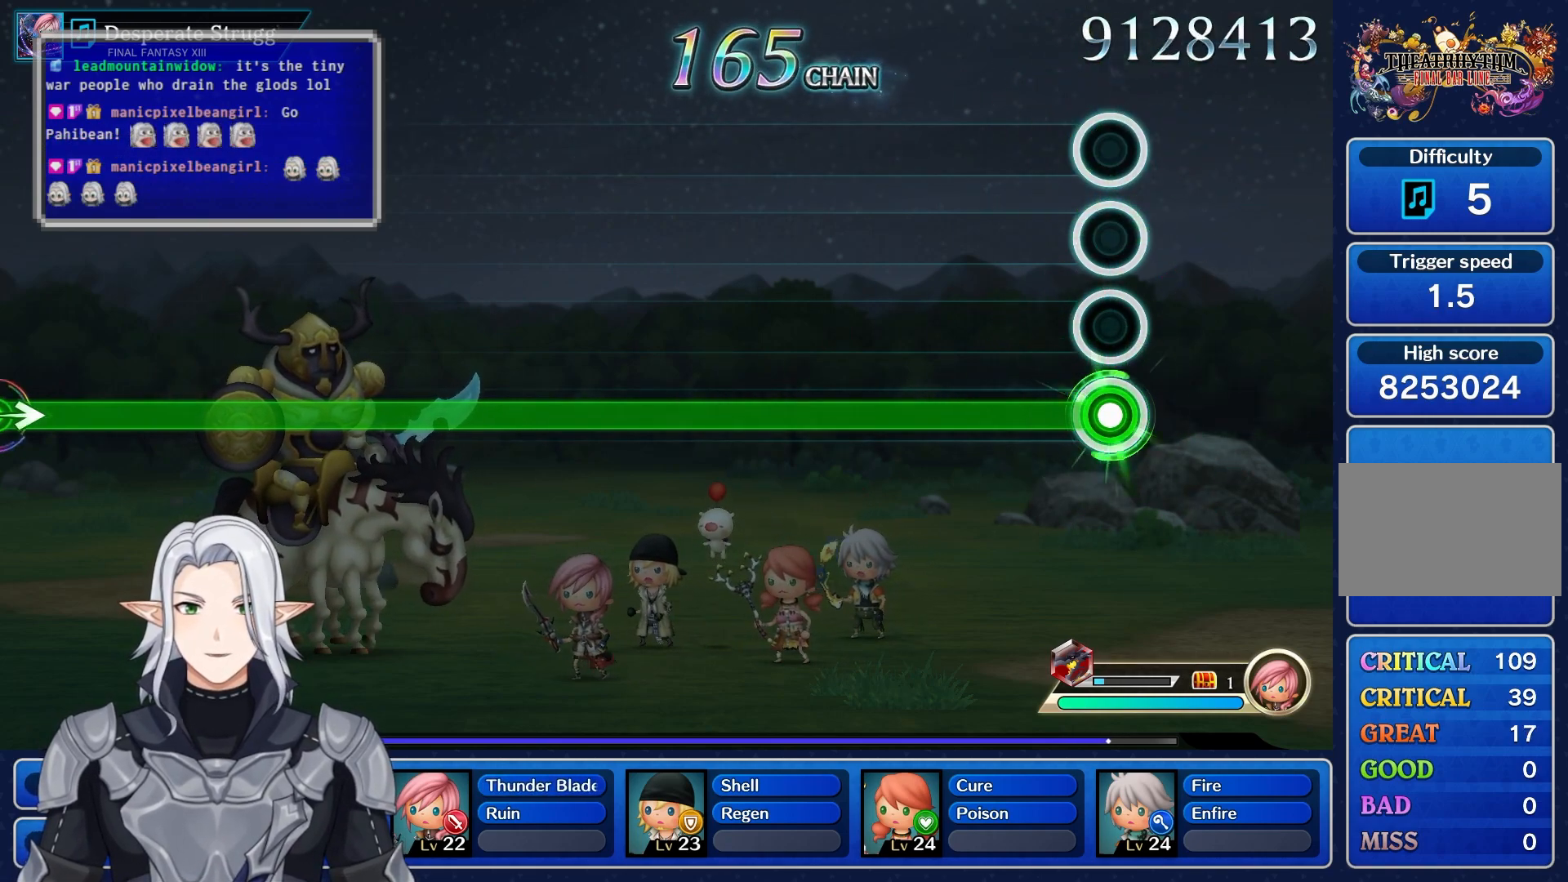
{"buttons": ["R1"], "left_stick": "center", "right_stick": "center", "events": []}
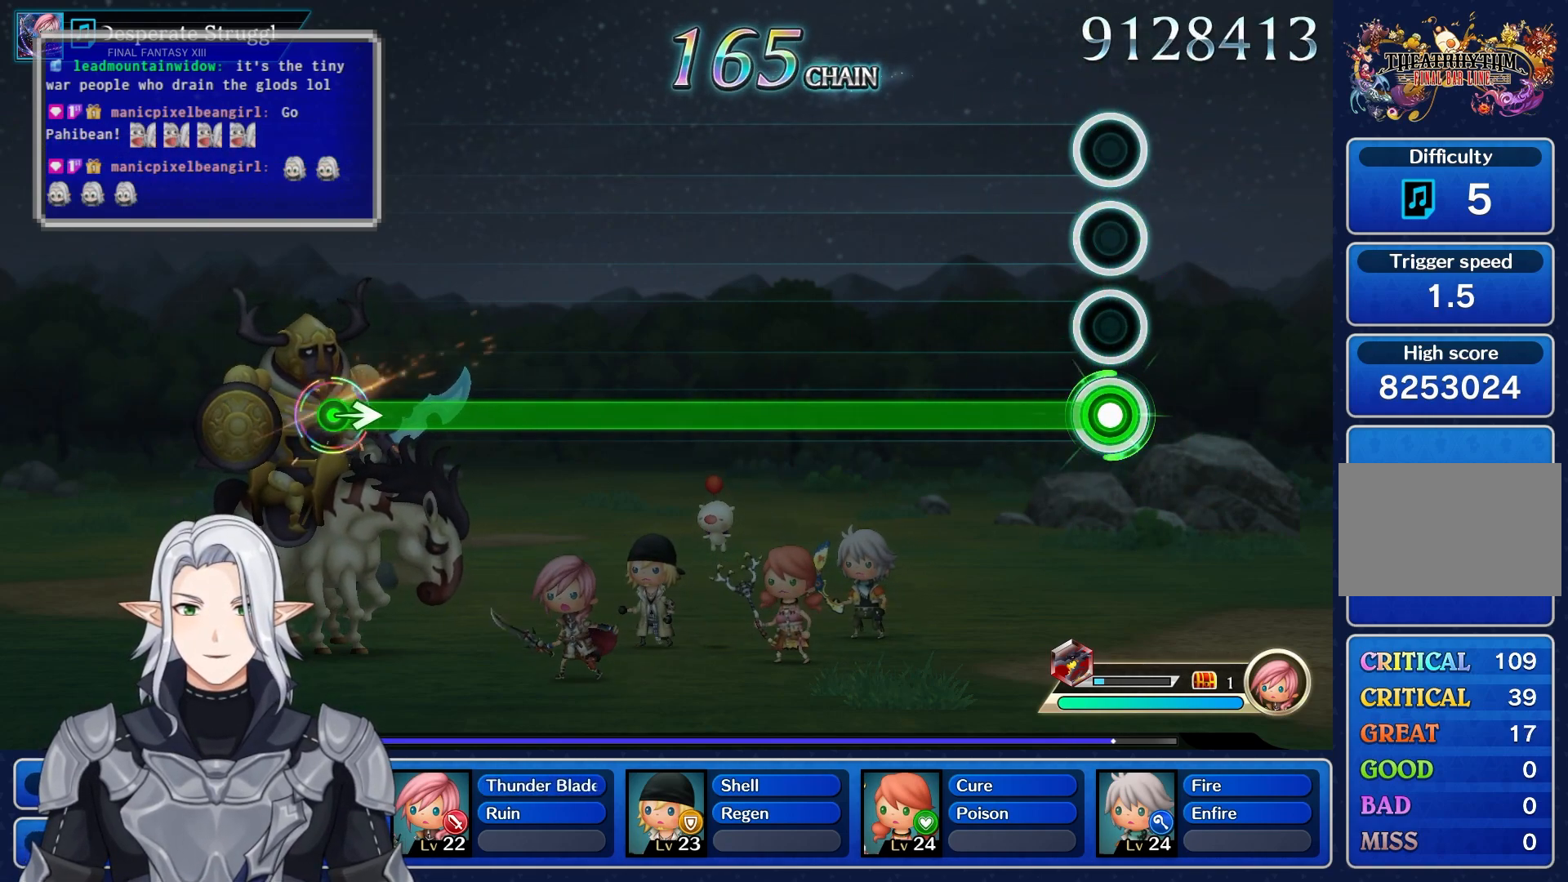
{"buttons": ["R1"], "left_stick": "center", "right_stick": "center", "events": []}
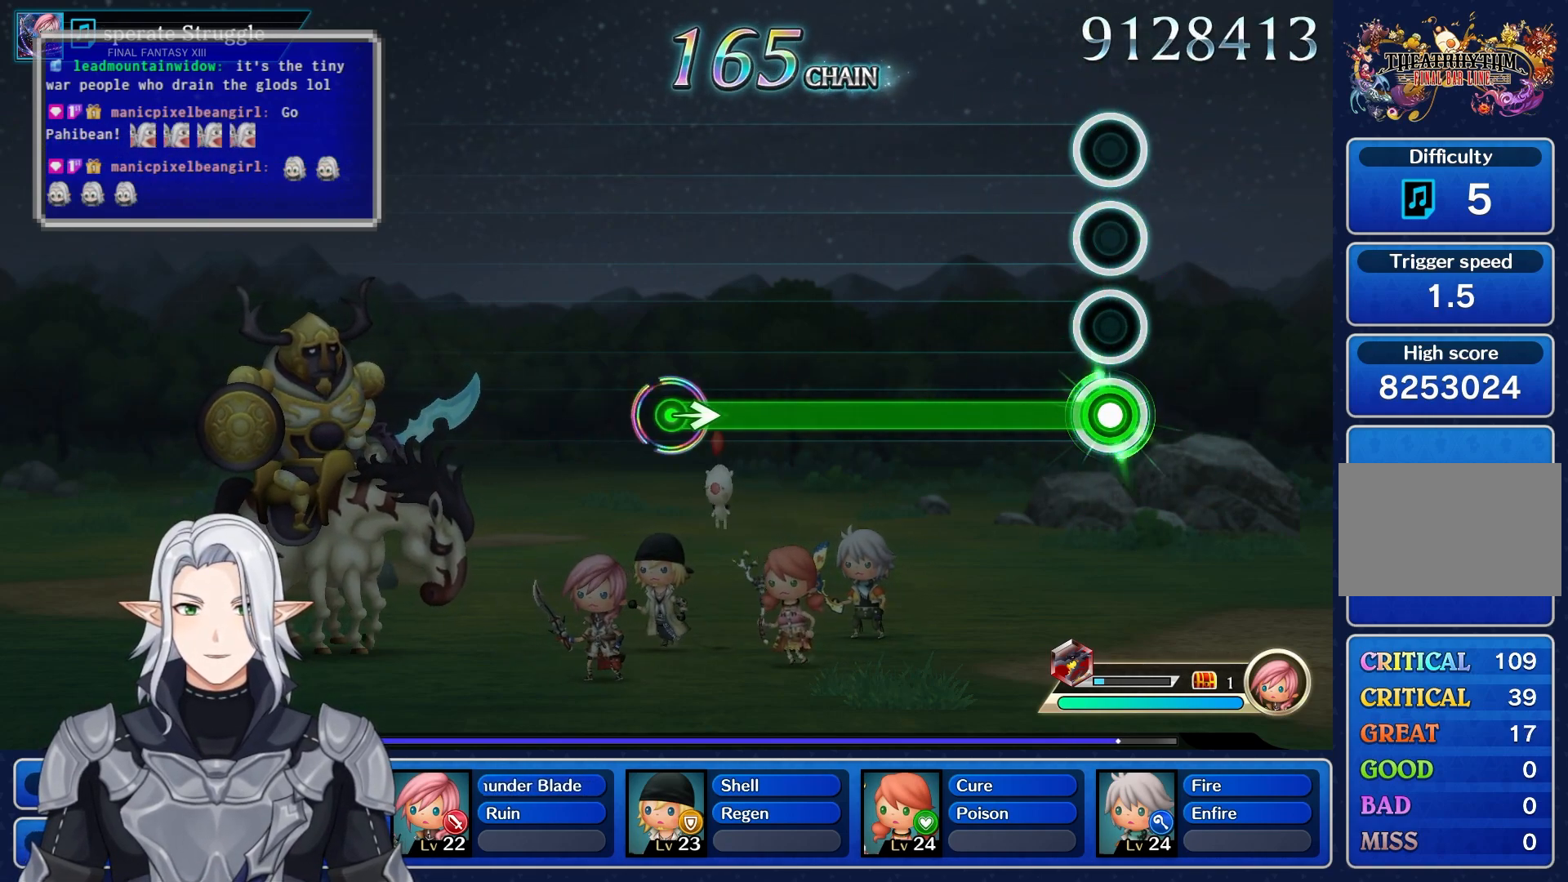
{"buttons": ["R1"], "left_stick": "center", "right_stick": "center", "events": []}
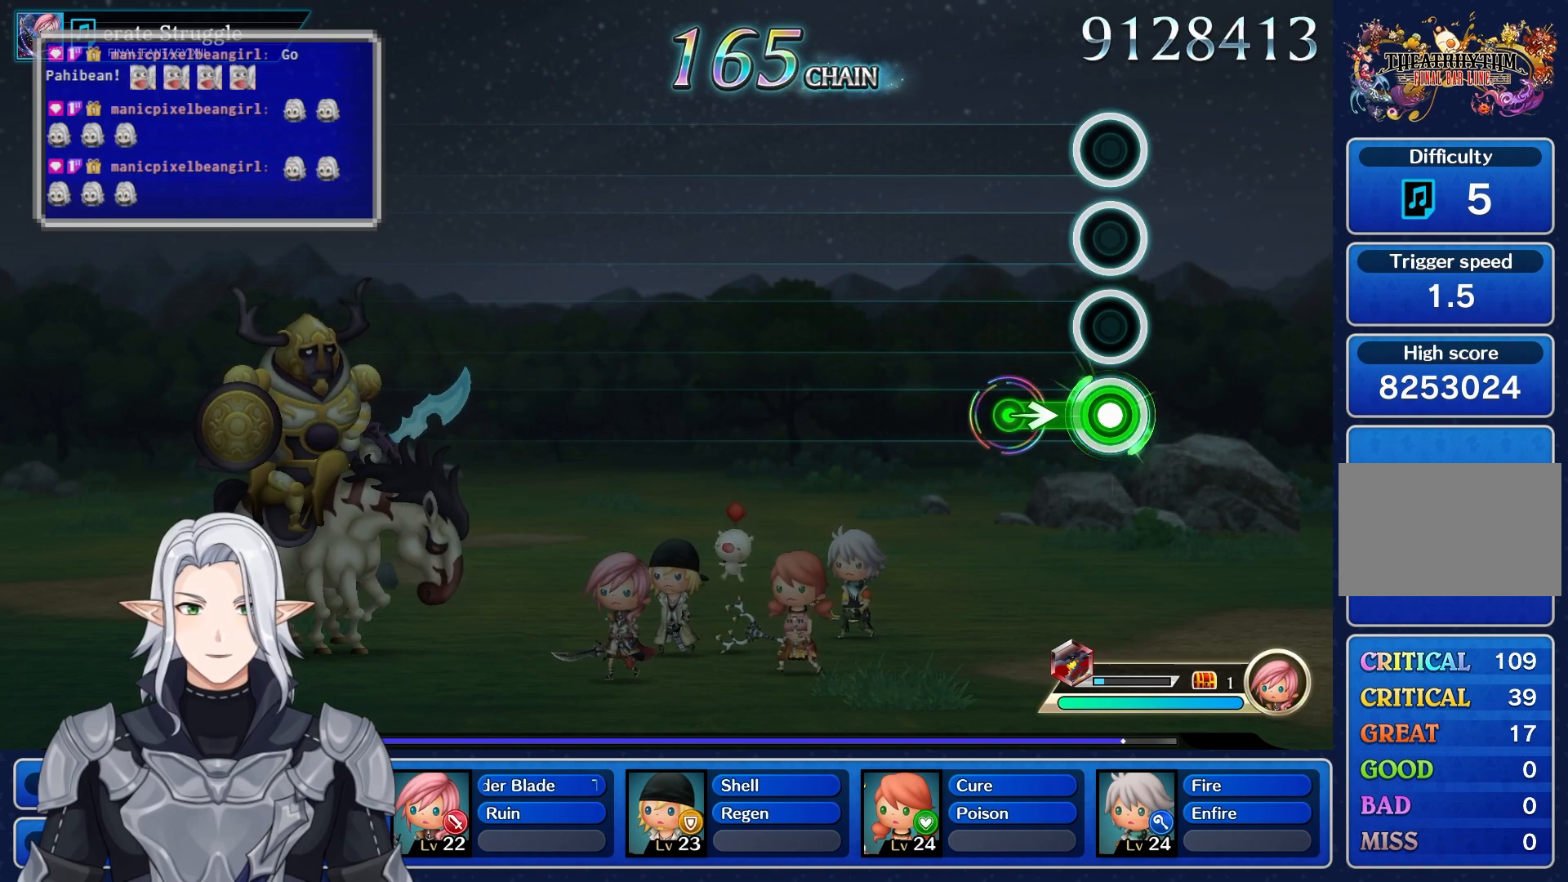
{"buttons": [], "left_stick": "center", "right_stick": "center", "events": [[133, "left_stick", "right"], [317, "R1", "up"], [317, "left_stick", "center"]]}